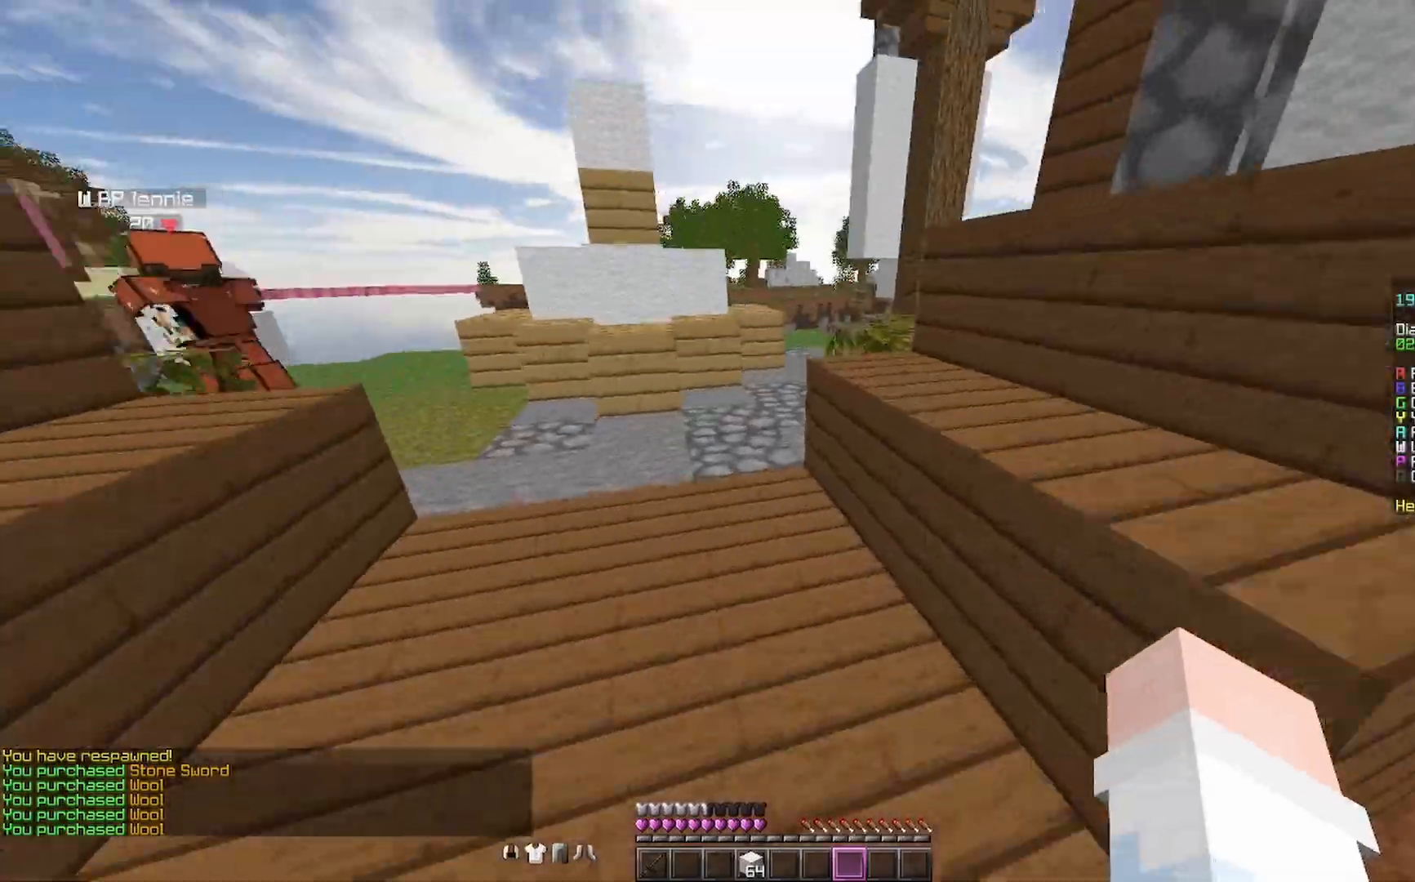
Gameplay with keyboard and mouse; each line is a JSON object with the keys and mouse buttons held at the frame after it. "events" lists presses ("down") and releases ("up") of "a", "d", "s", "space", "w", "mouse_left" and "mouse_right" between this image and that frame as [ms after this image, input, new state], when the widget could be followed in between. "mouse_left", "mouse_right" = the "left", "right" buttons of the "mouse" list. No other keys are recorded. Fast repeated clicks can show as one long hold. Mouse movement is not recorded.
{"keys": ["space", "w"], "mouse": [], "events": [[100, "space", "down"], [267, "mouse_right", "down"], [300, "mouse_right", "up"]]}
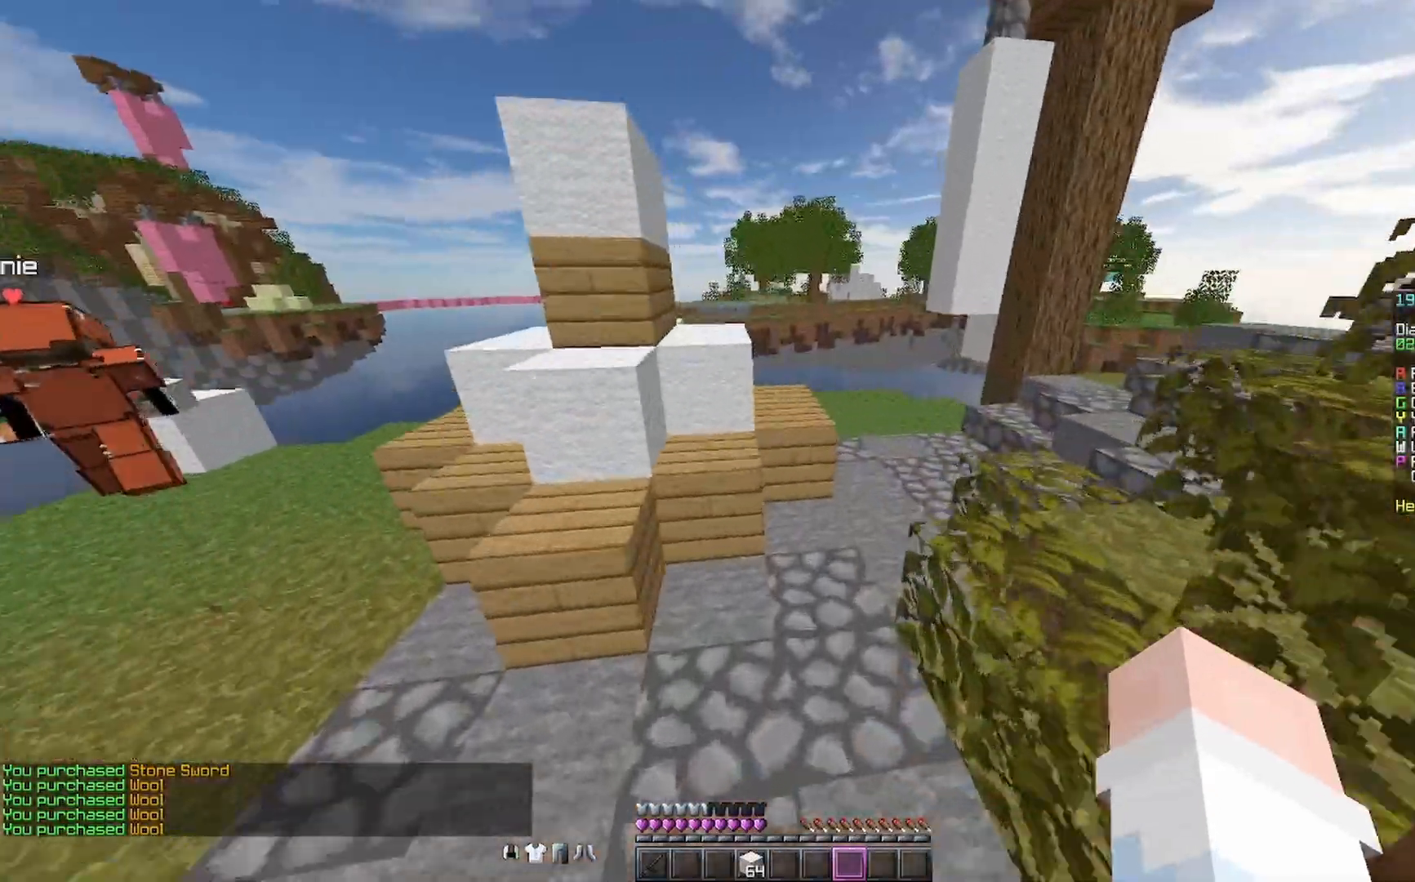
{"keys": ["space", "w"], "mouse": [], "events": []}
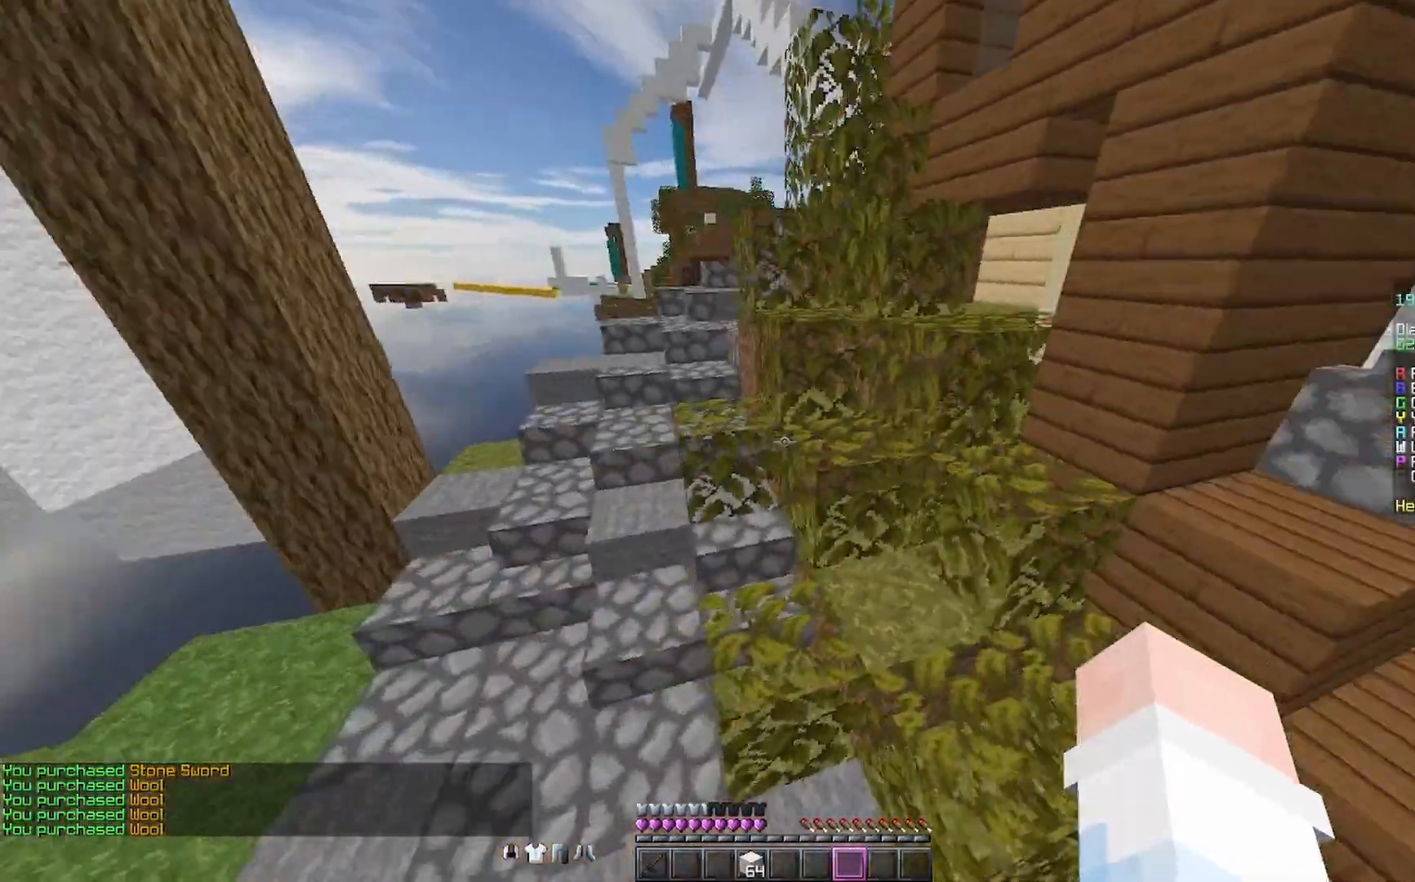
{"keys": ["space", "w"], "mouse": [], "events": []}
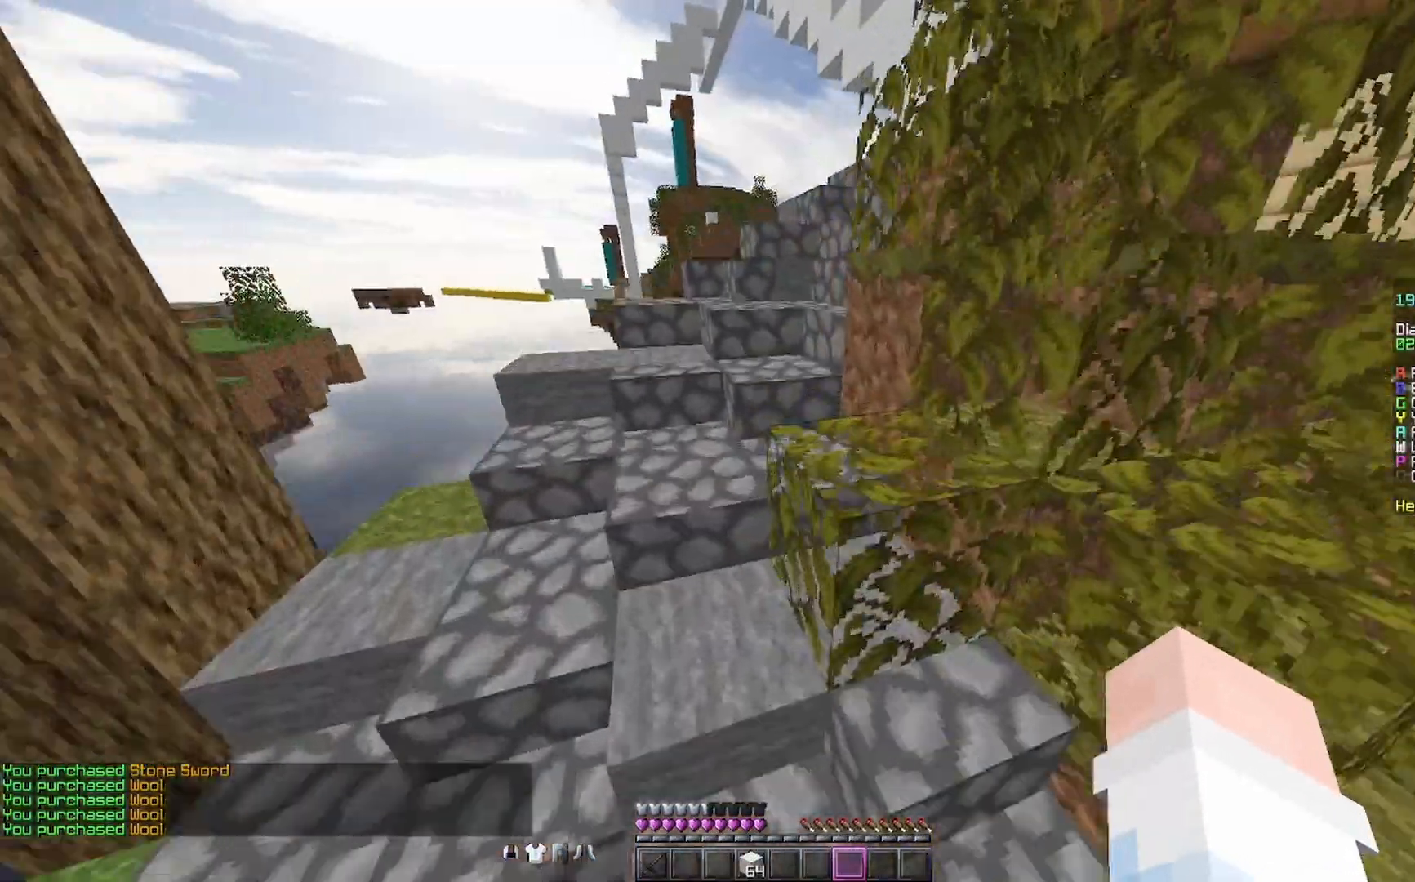
{"keys": ["space", "w"], "mouse": ["right"], "events": [[200, "a", "down"], [233, "a", "up"], [433, "mouse_right", "down"]]}
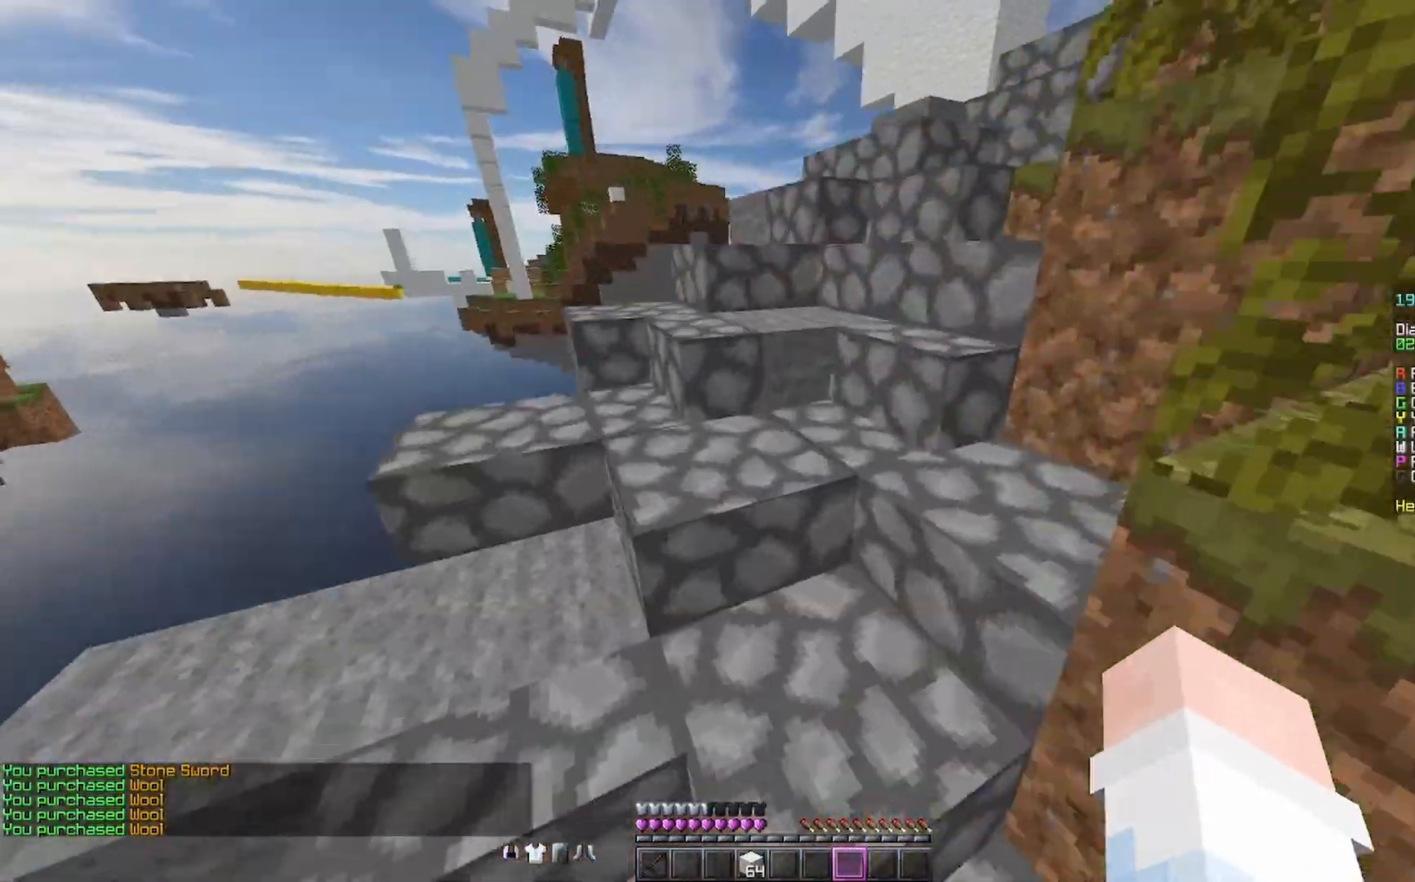
{"keys": ["a", "space", "w"], "mouse": ["right"], "events": [[33, "mouse_right", "up"], [200, "mouse_right", "down"], [267, "mouse_right", "up"], [367, "a", "down"], [500, "mouse_right", "down"]]}
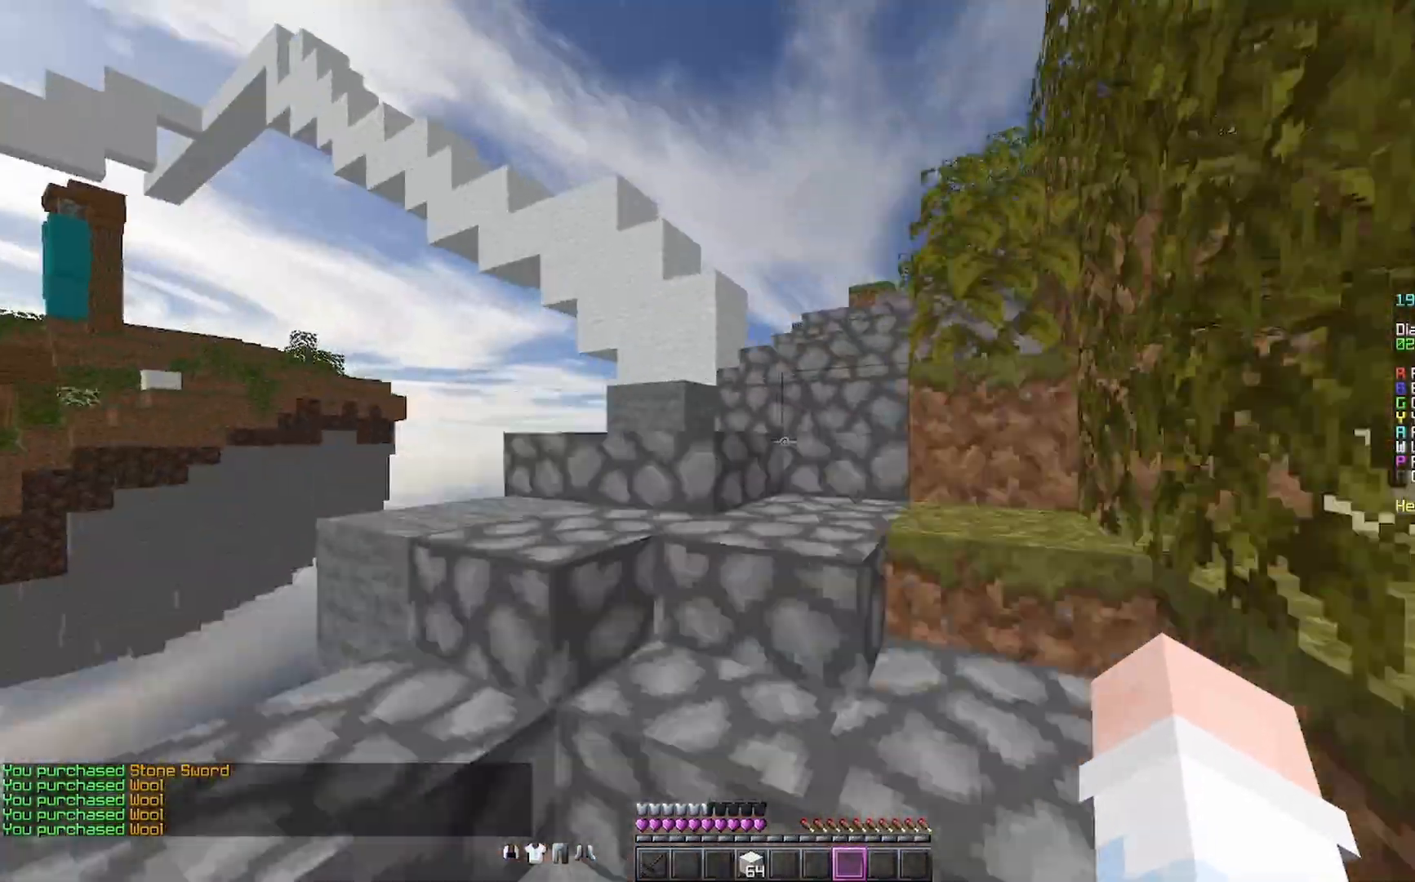
{"keys": ["space", "w"], "mouse": [], "events": [[100, "mouse_right", "up"], [100, "space", "up"], [133, "a", "up"], [267, "mouse_right", "down"], [400, "mouse_right", "up"], [400, "space", "down"]]}
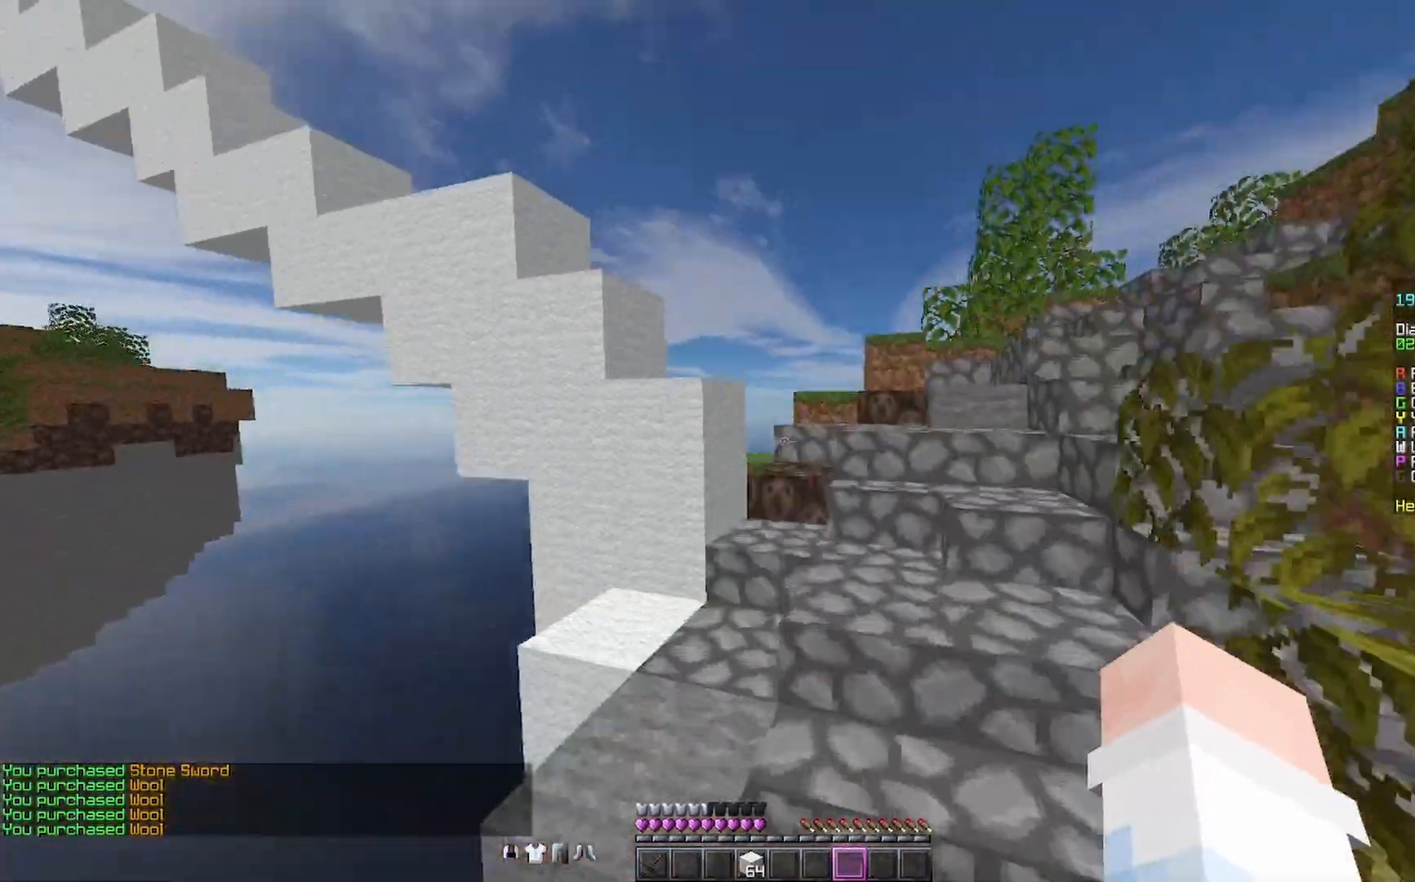
{"keys": ["d", "w"], "mouse": [], "events": [[133, "d", "down"], [200, "mouse_right", "down"], [233, "mouse_right", "up"], [233, "space", "up"]]}
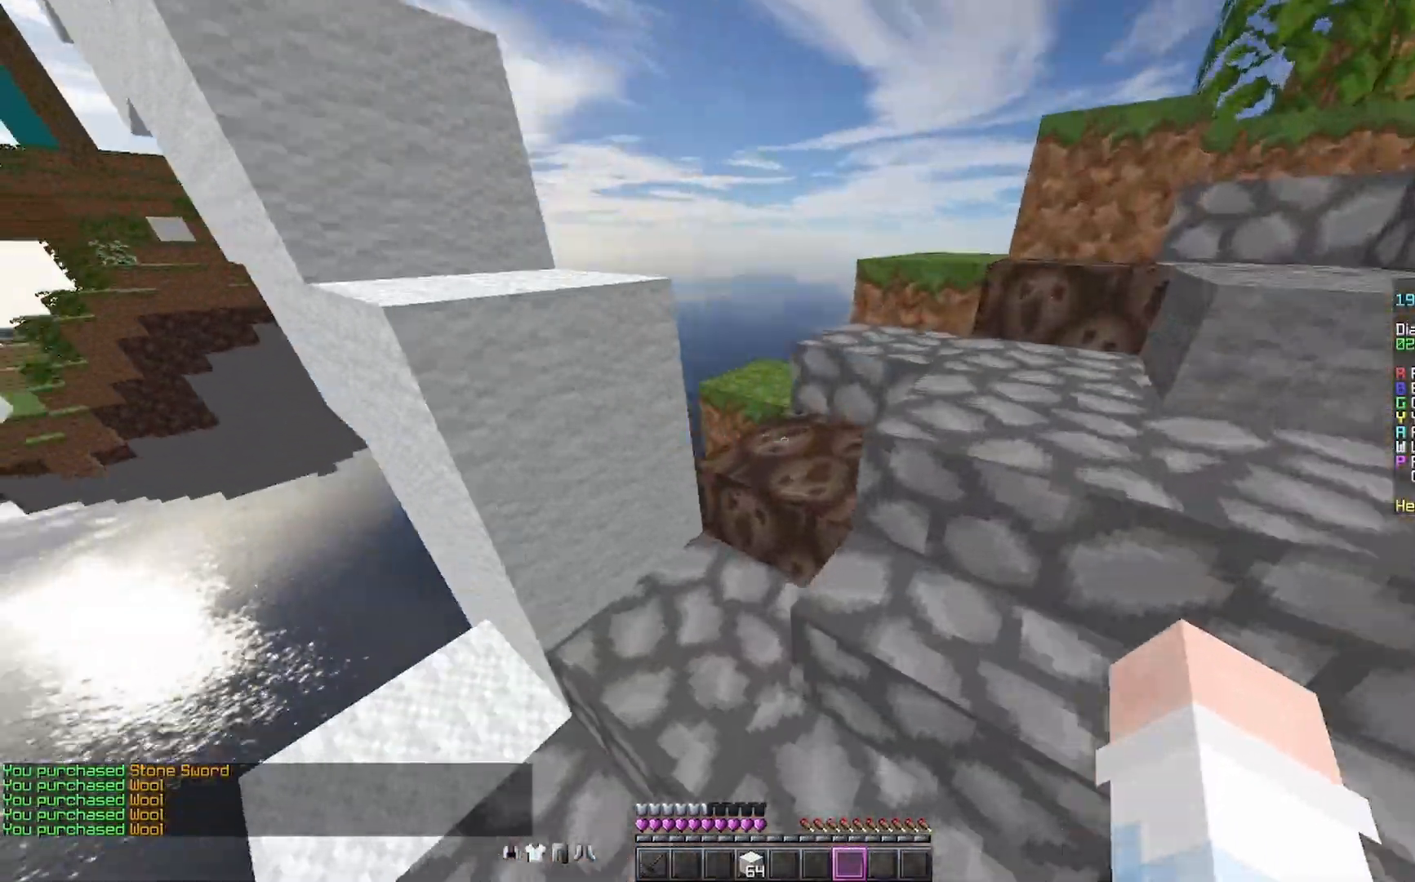
{"keys": ["space", "w"], "mouse": [], "events": [[233, "d", "up"], [300, "a", "down"], [433, "a", "up"], [433, "space", "down"]]}
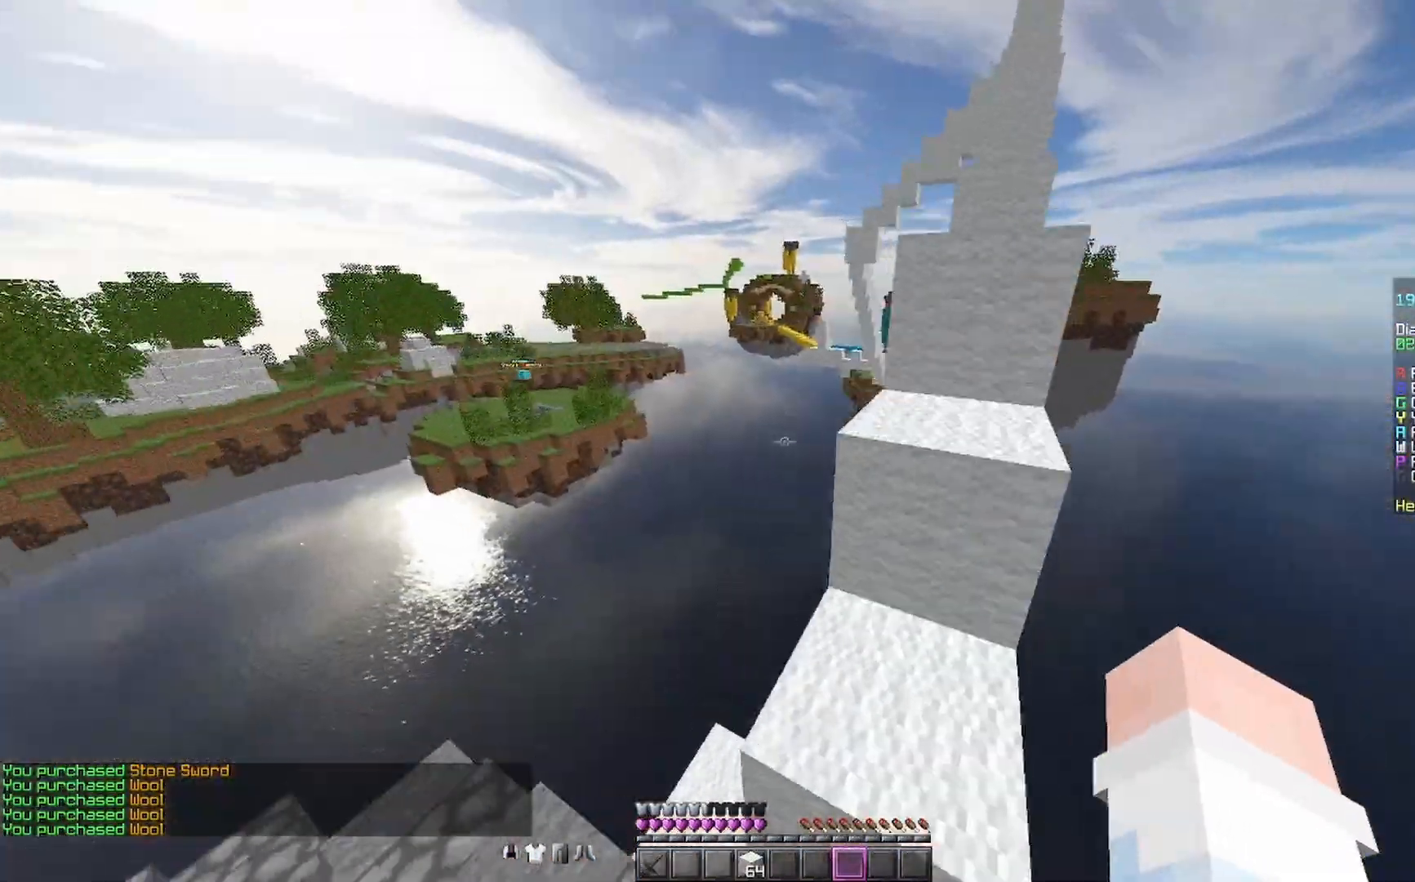
{"keys": ["d", "space", "w"], "mouse": [], "events": [[167, "d", "down"]]}
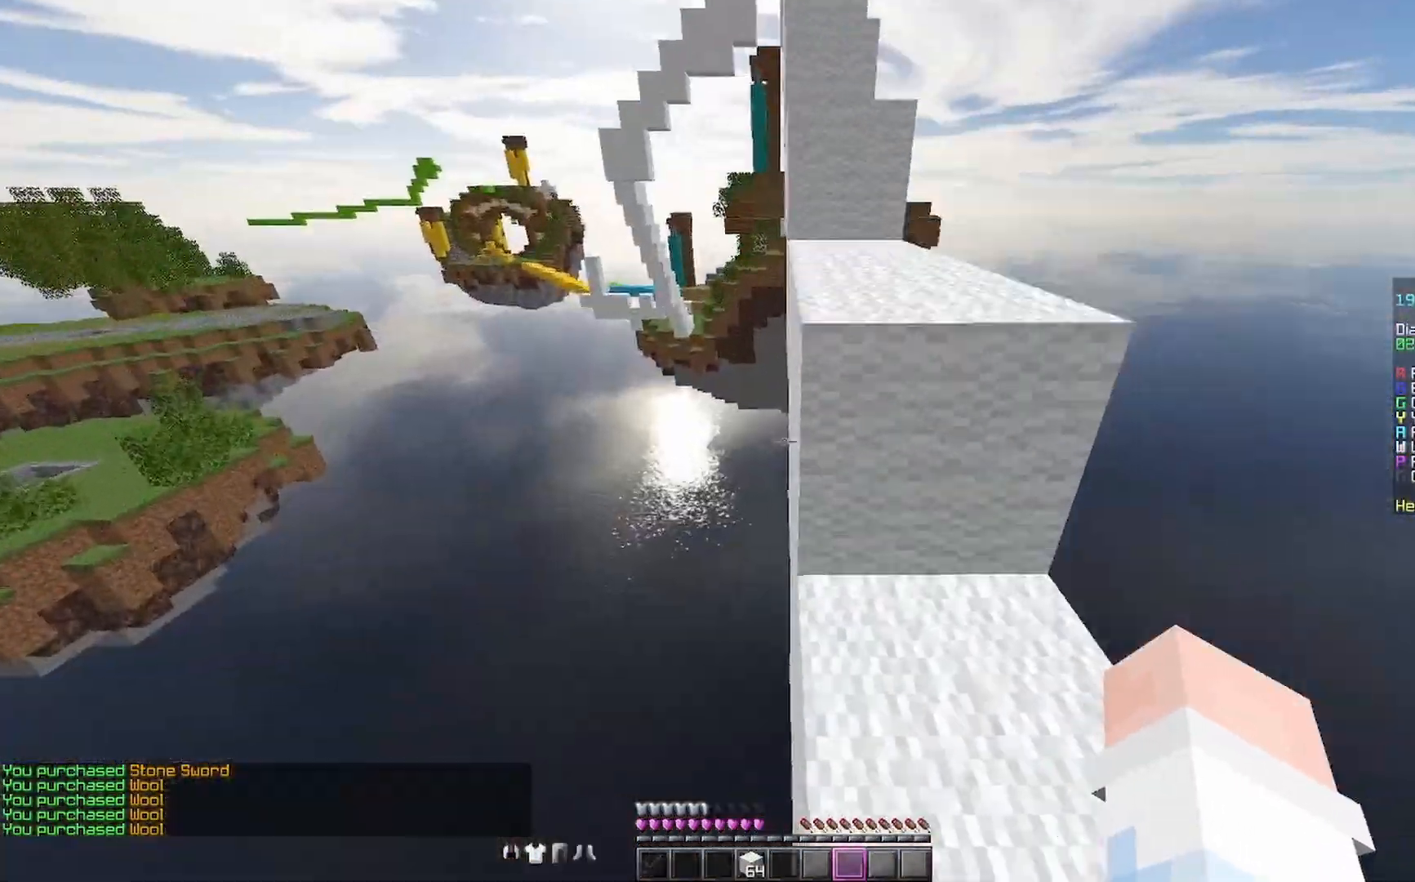
{"keys": ["space", "w"], "mouse": ["right"], "events": [[33, "d", "up"], [233, "d", "down"], [267, "d", "up"], [467, "mouse_right", "down"]]}
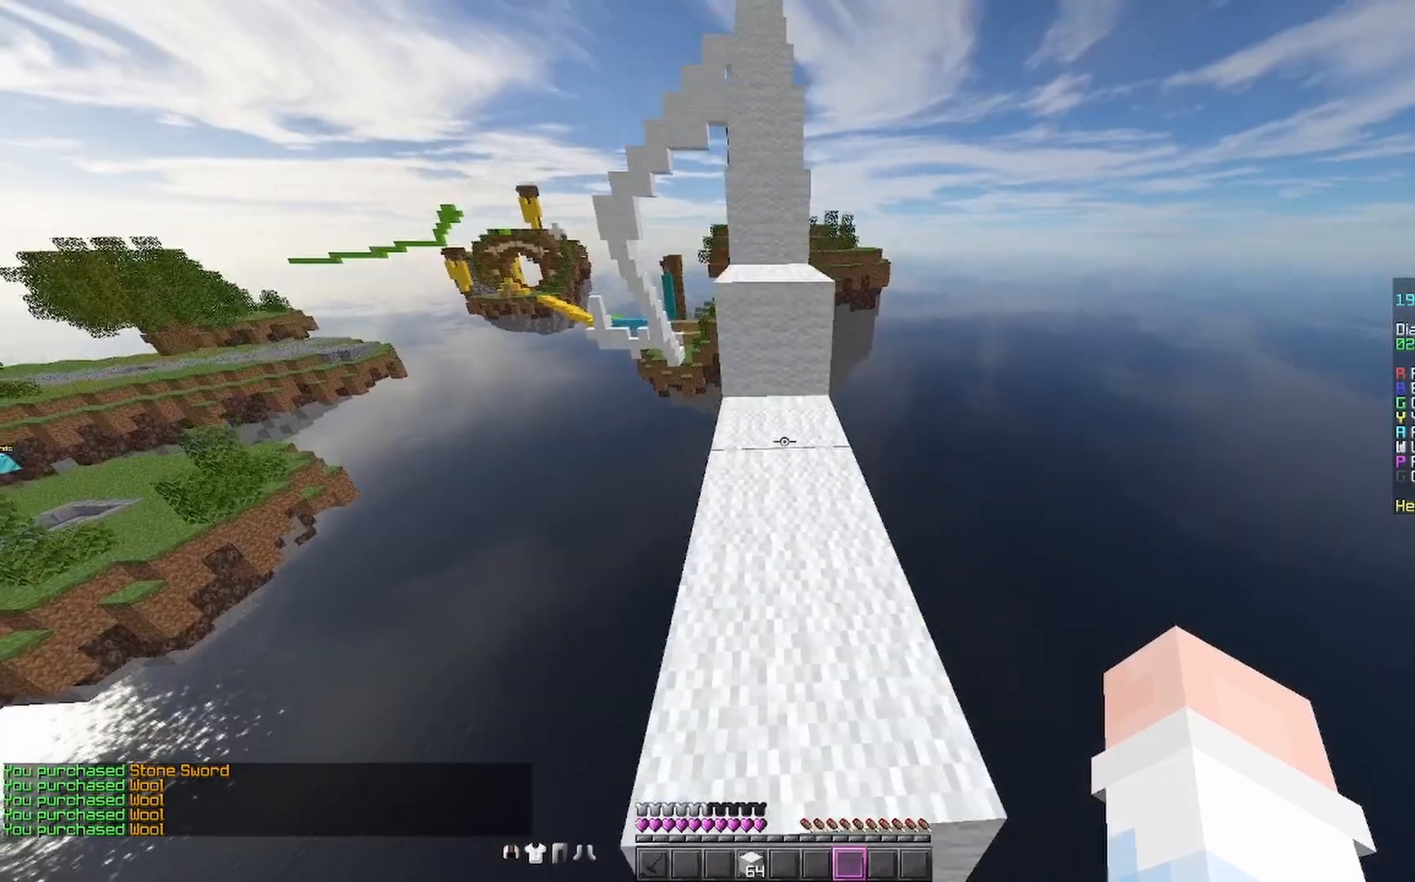
{"keys": ["w"], "mouse": ["right"], "events": [[67, "mouse_right", "up"], [133, "mouse_right", "down"], [200, "mouse_right", "up"], [200, "space", "up"], [500, "mouse_right", "down"]]}
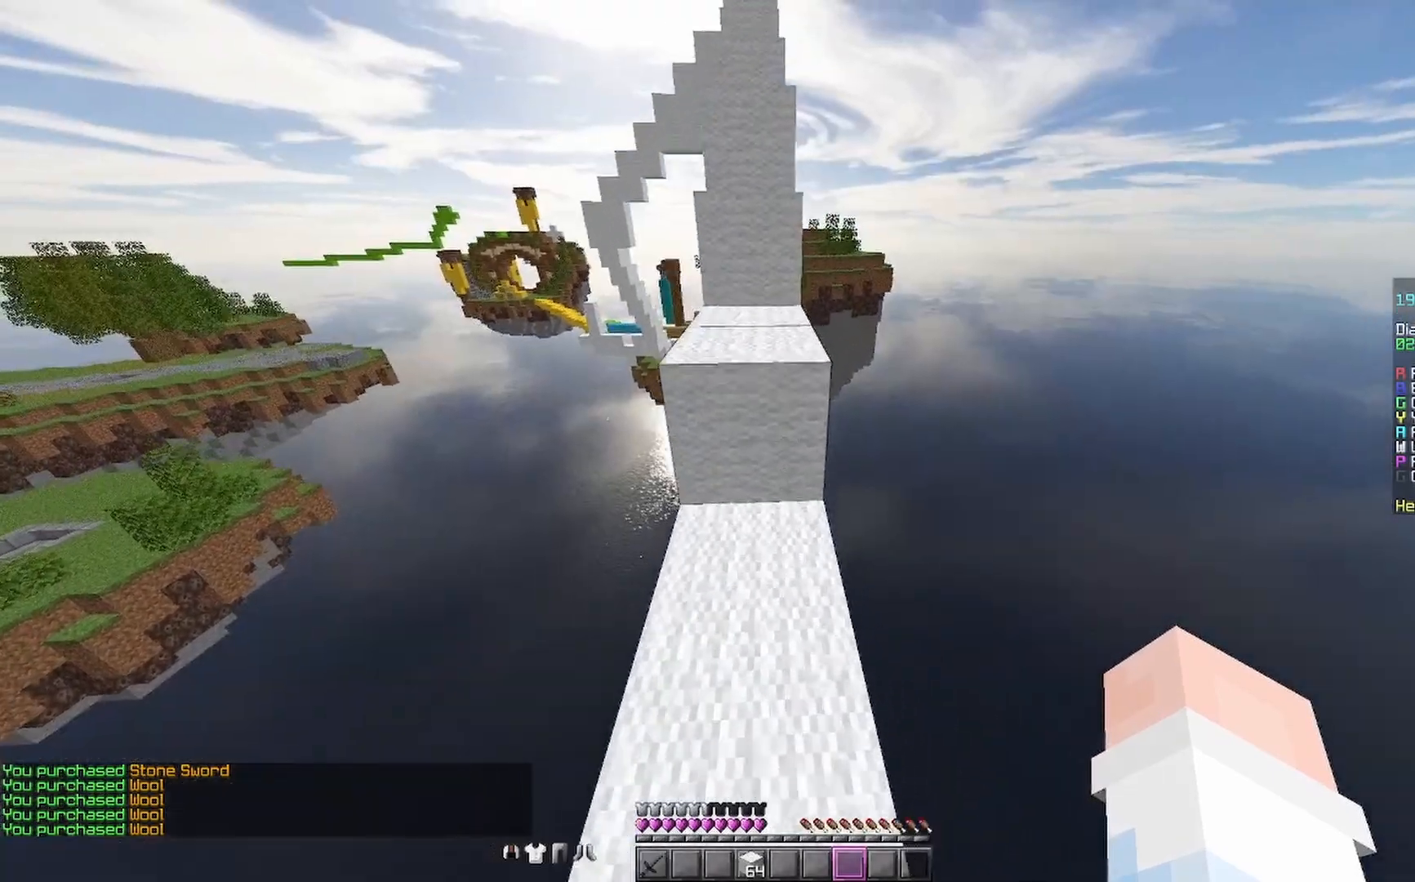
{"keys": ["space", "w"], "mouse": [], "events": [[33, "space", "down"], [67, "mouse_right", "up"], [333, "a", "down"], [433, "a", "up"]]}
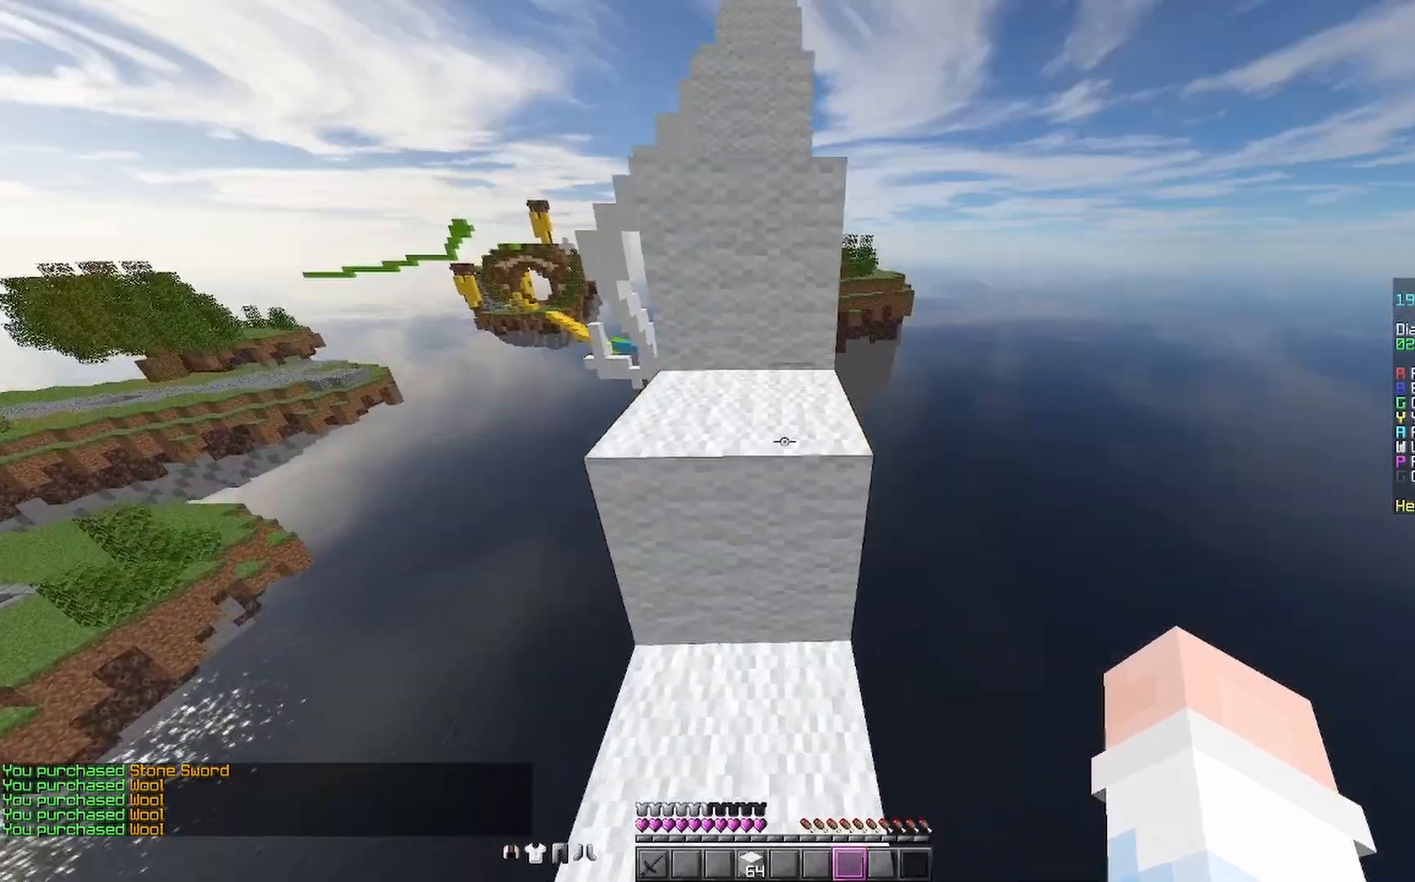
{"keys": ["space", "w"], "mouse": [], "events": [[33, "mouse_right", "down"], [100, "mouse_right", "up"], [133, "a", "down"], [133, "mouse_right", "down"], [200, "mouse_right", "up"], [233, "a", "up"]]}
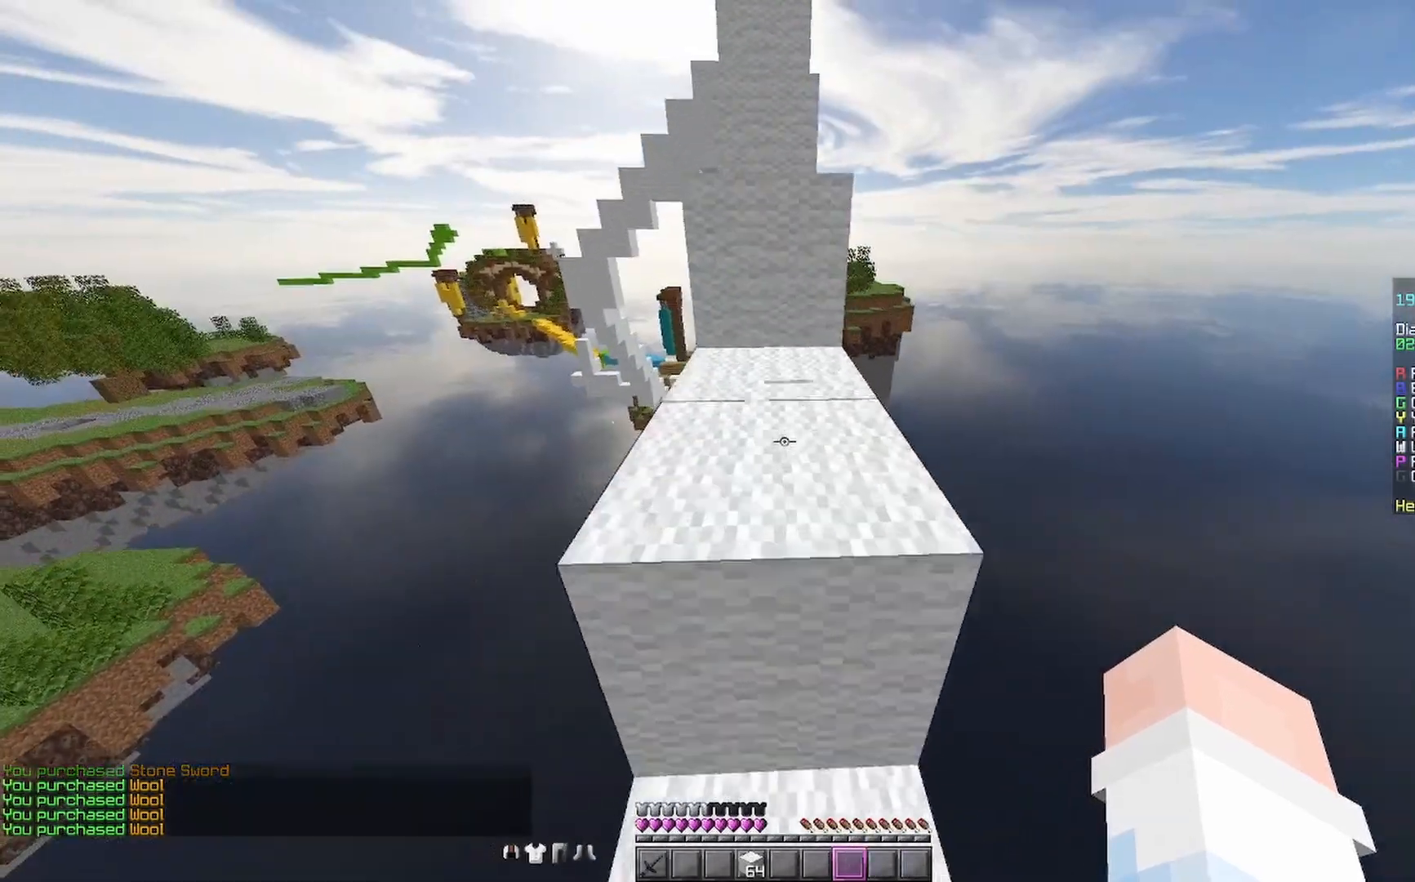
{"keys": ["space", "w"], "mouse": ["right"], "events": [[33, "mouse_right", "down"], [167, "mouse_right", "up"], [400, "mouse_right", "down"]]}
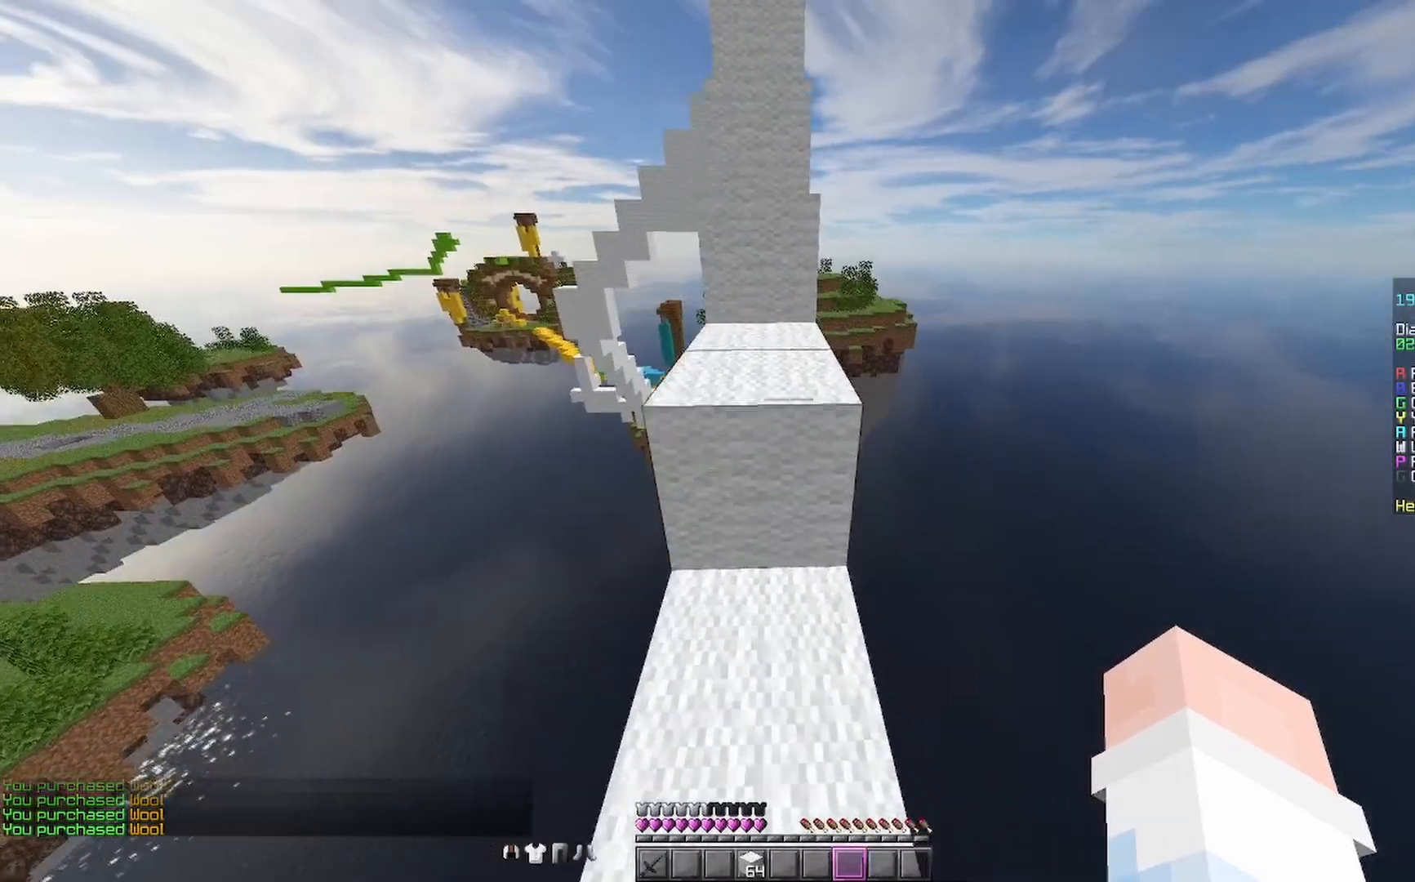
{"keys": ["space", "w"], "mouse": [], "events": [[100, "mouse_right", "up"], [333, "mouse_right", "down"], [400, "mouse_right", "up"]]}
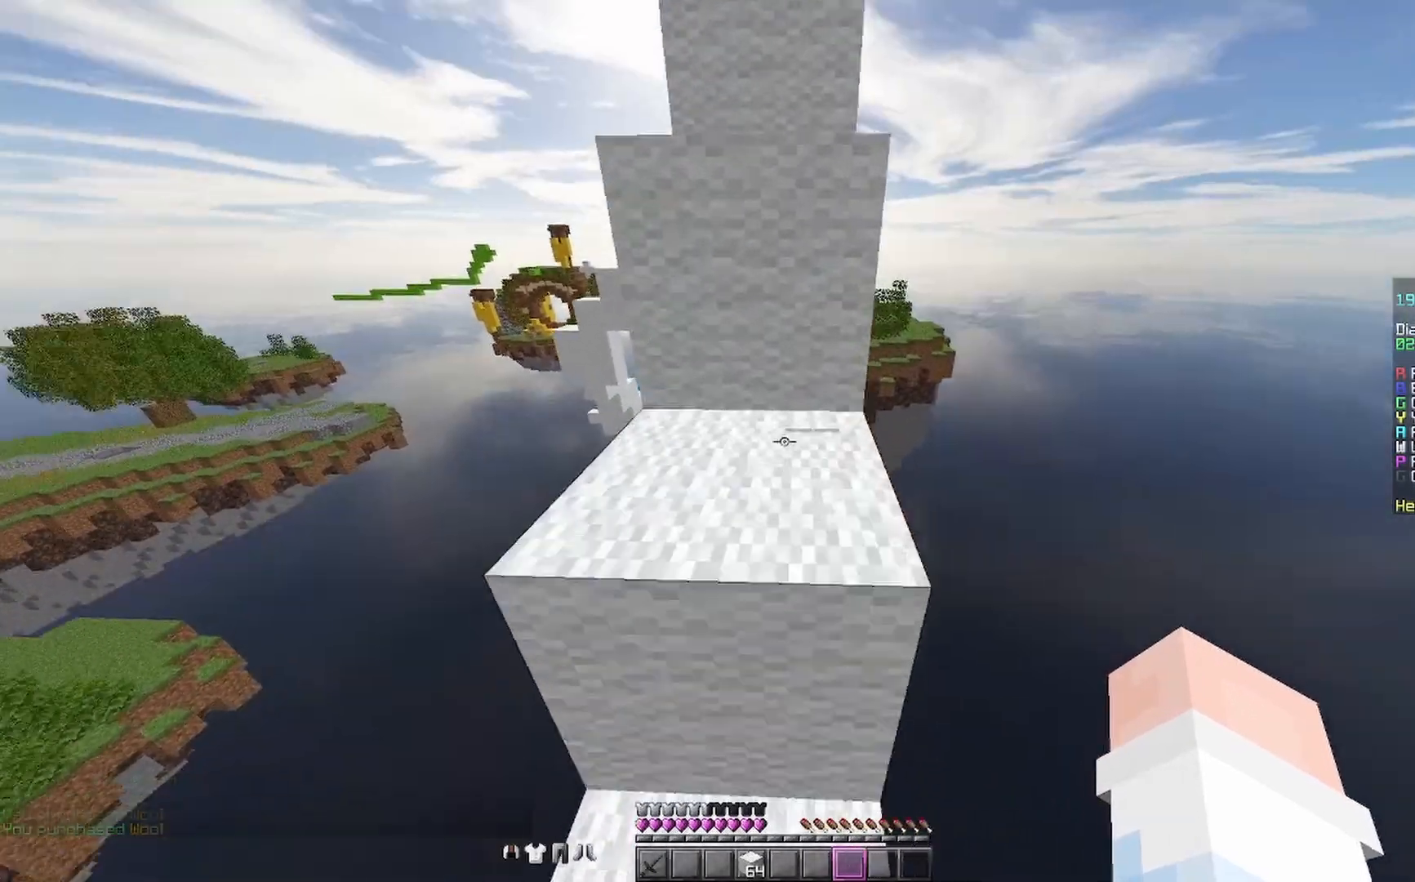
{"keys": ["space", "w"], "mouse": [], "events": [[233, "mouse_right", "down"], [433, "mouse_right", "up"]]}
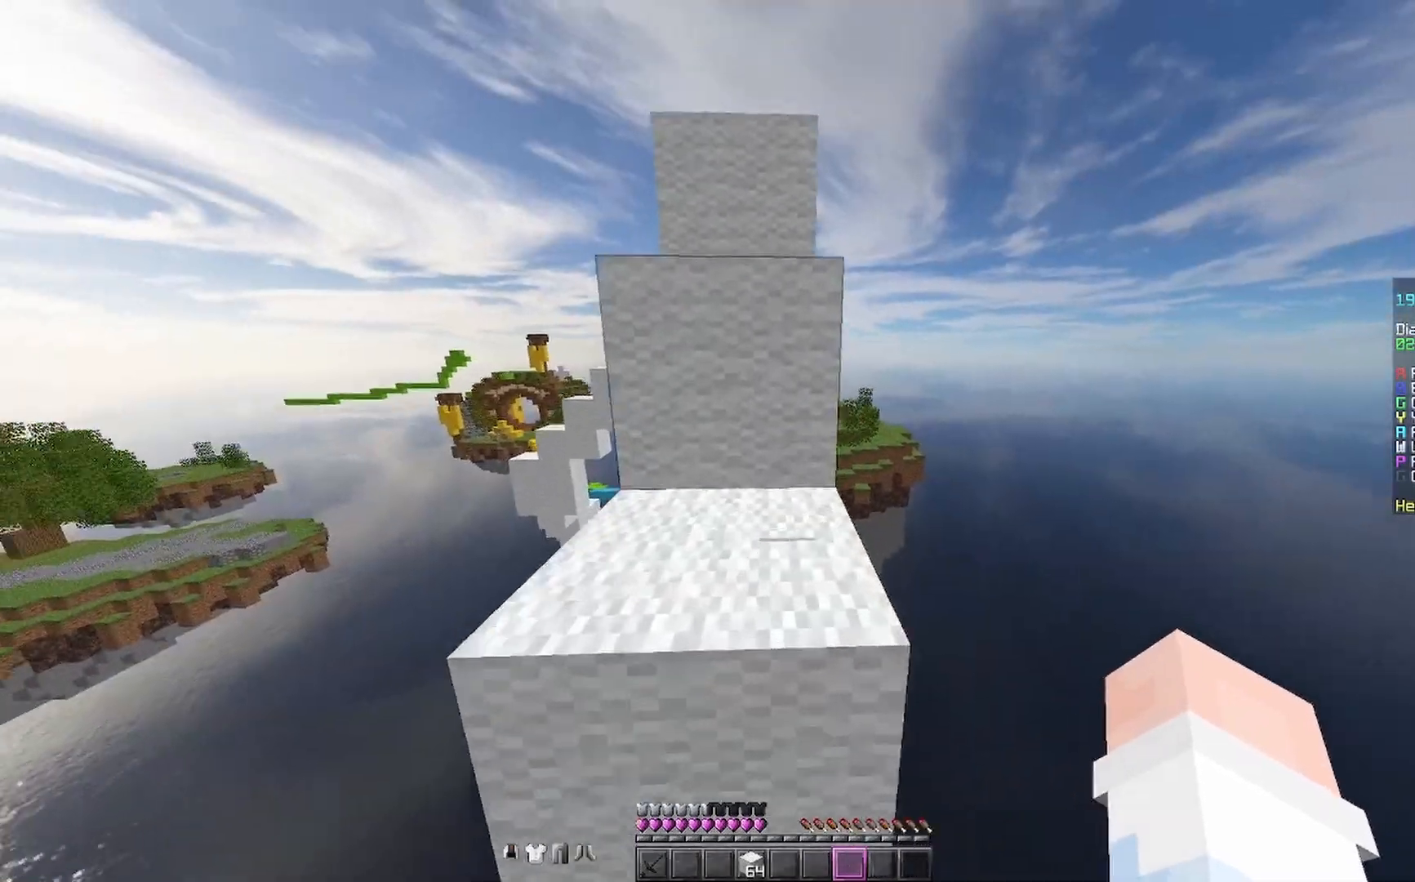
{"keys": ["space", "w"], "mouse": [], "events": [[100, "mouse_right", "down"], [133, "mouse_right", "up"], [200, "mouse_right", "down"], [233, "mouse_right", "up"]]}
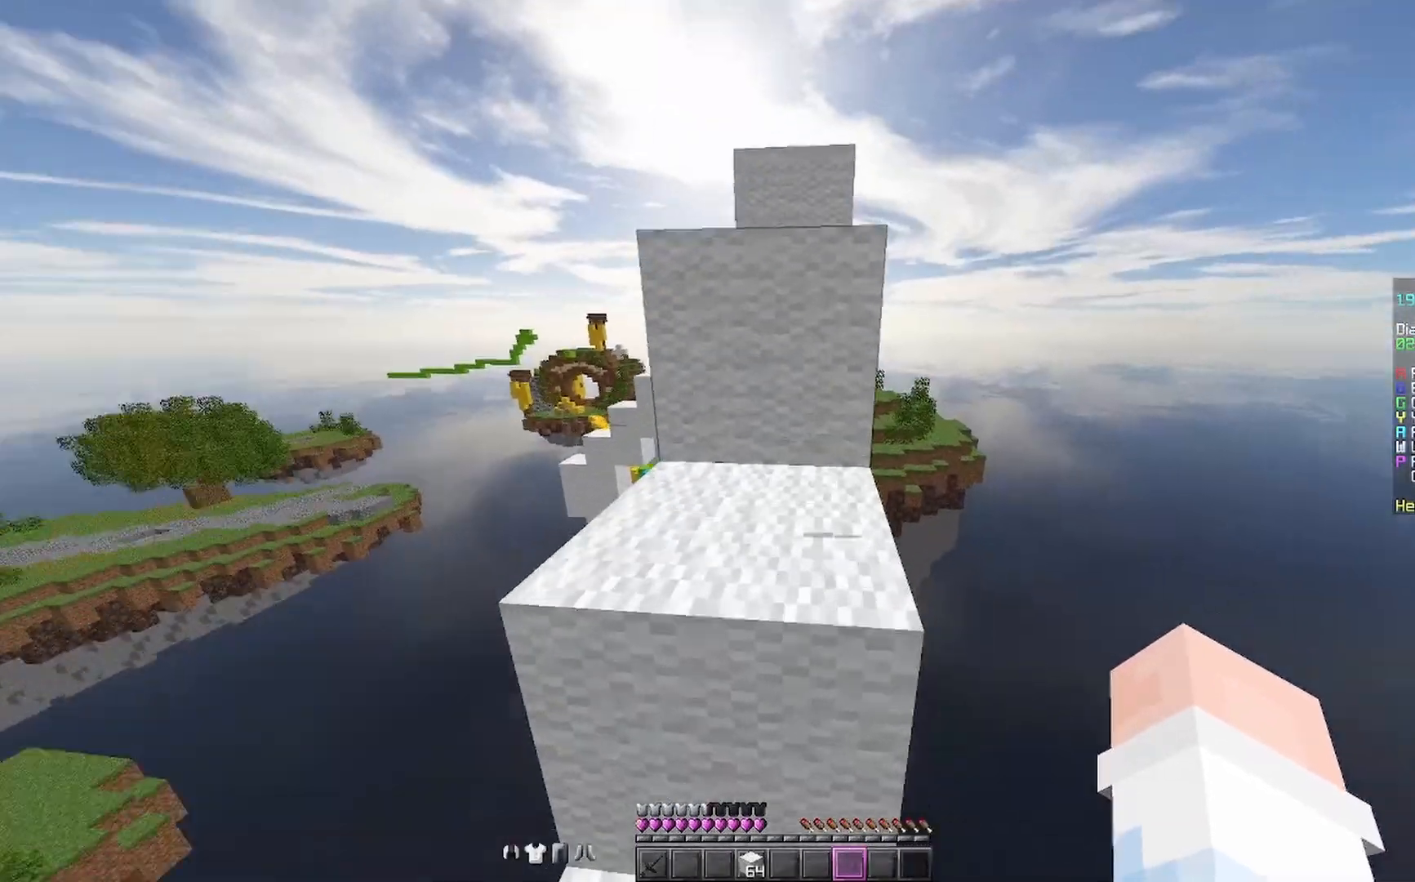
{"keys": ["space", "w"], "mouse": ["right"], "events": [[33, "mouse_right", "down"], [100, "mouse_right", "up"], [133, "mouse_right", "down"], [200, "mouse_right", "up"], [433, "mouse_right", "down"]]}
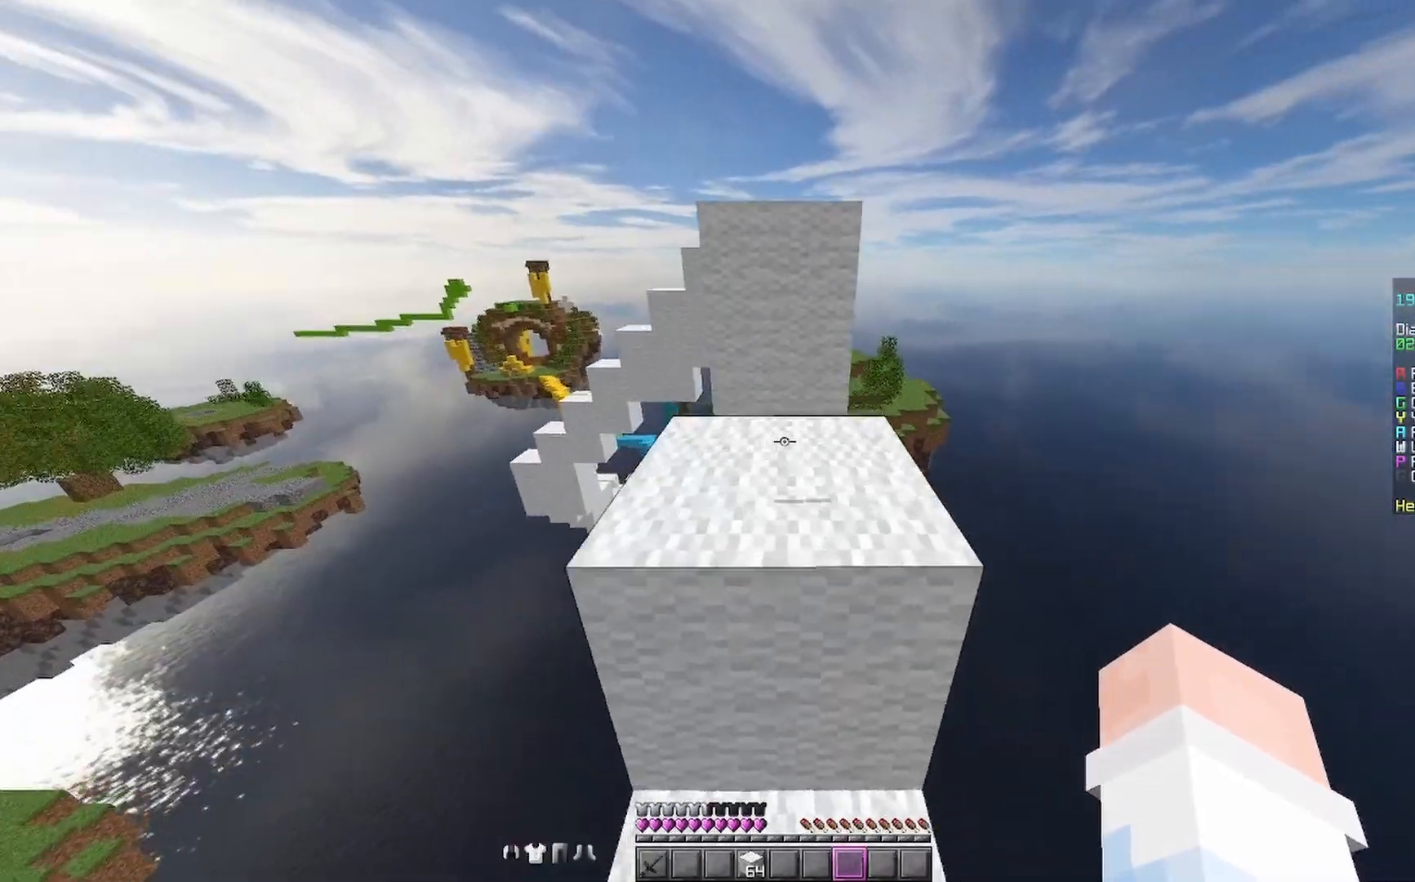
{"keys": ["space", "w"], "mouse": [], "events": [[33, "mouse_right", "up"], [100, "space", "up"], [133, "mouse_right", "down"], [167, "mouse_right", "up"], [300, "mouse_right", "down"], [367, "mouse_right", "up"], [367, "space", "down"]]}
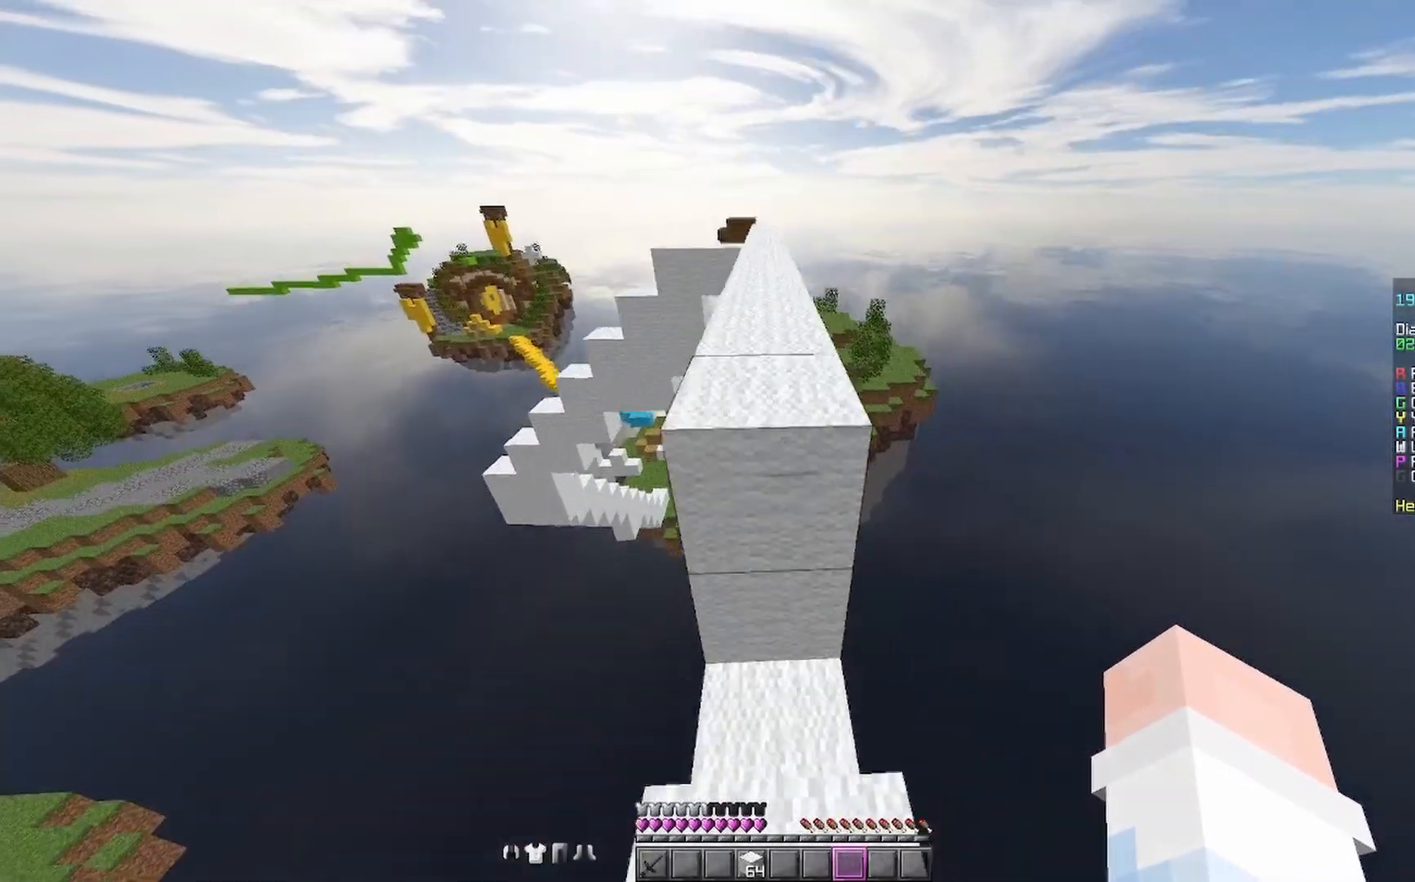
{"keys": ["space", "w"], "mouse": [], "events": [[33, "space", "up"], [133, "mouse_right", "down"], [233, "mouse_right", "up"], [333, "space", "down"]]}
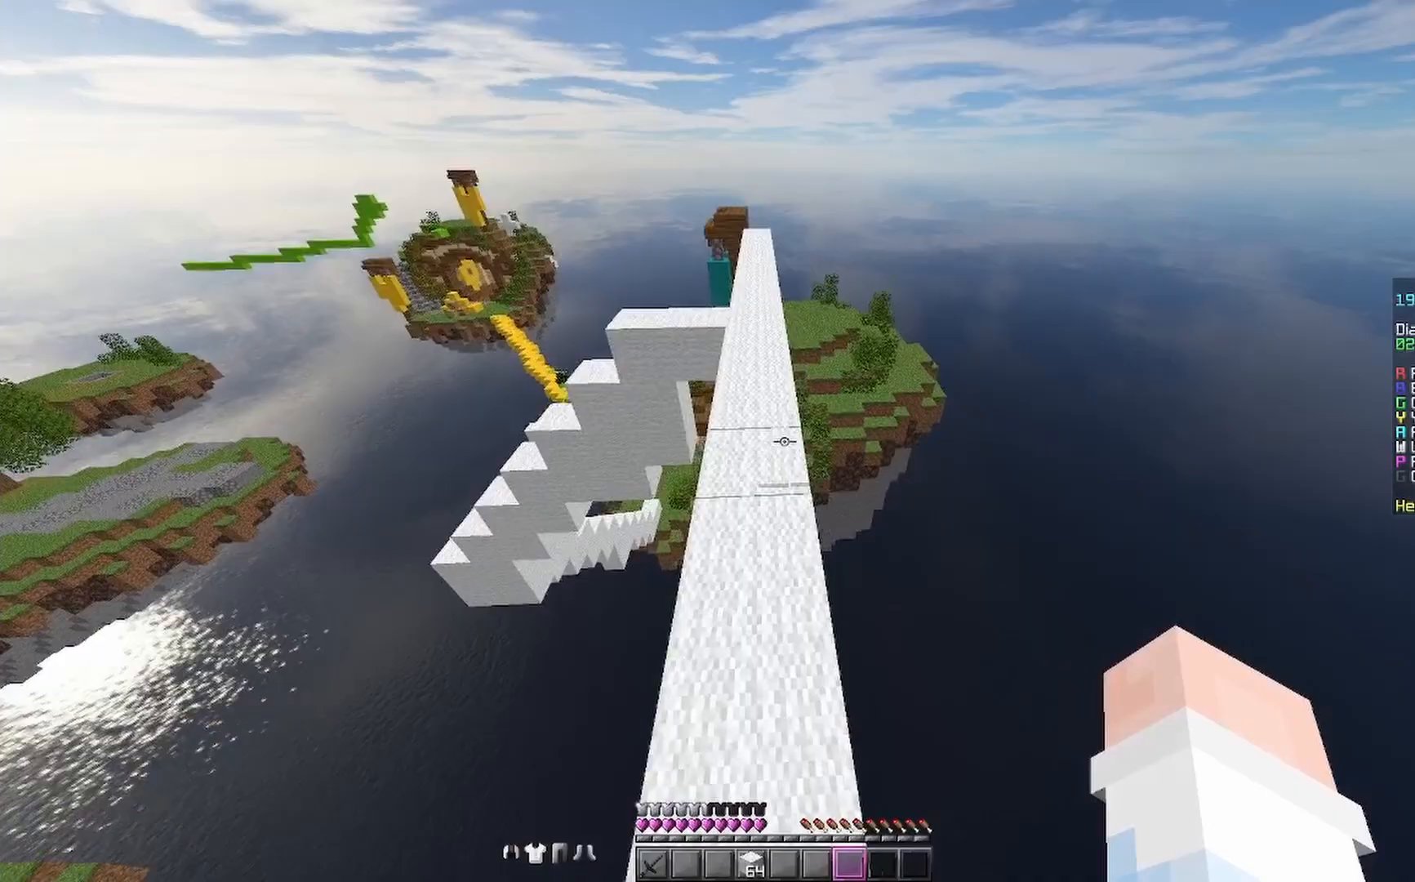
{"keys": ["w"], "mouse": [], "events": [[33, "space", "up"], [200, "mouse_right", "down"], [300, "mouse_right", "up"]]}
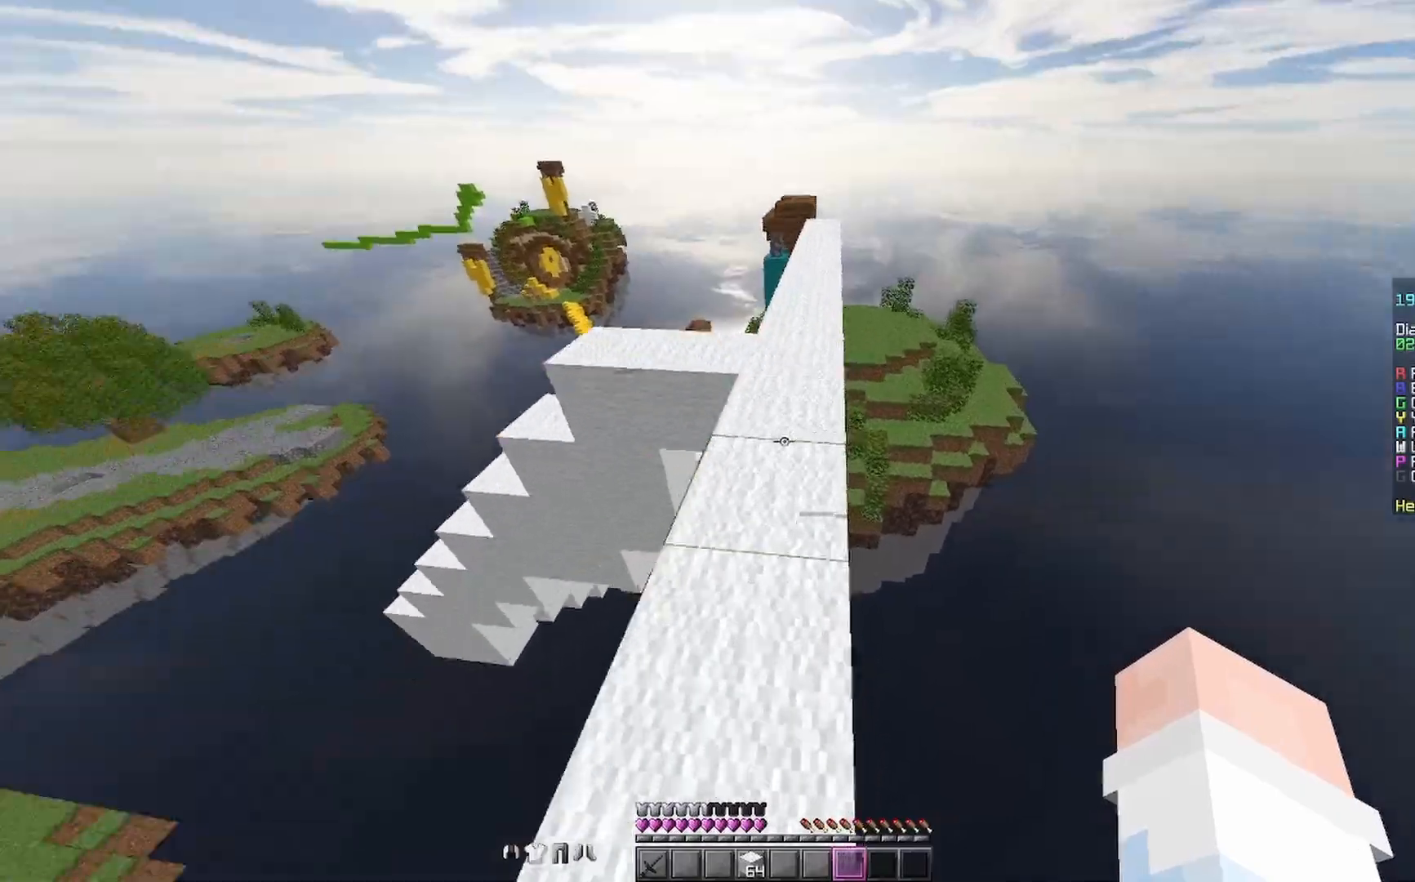
{"keys": ["w"], "mouse": [], "events": [[233, "space", "down"], [433, "space", "up"]]}
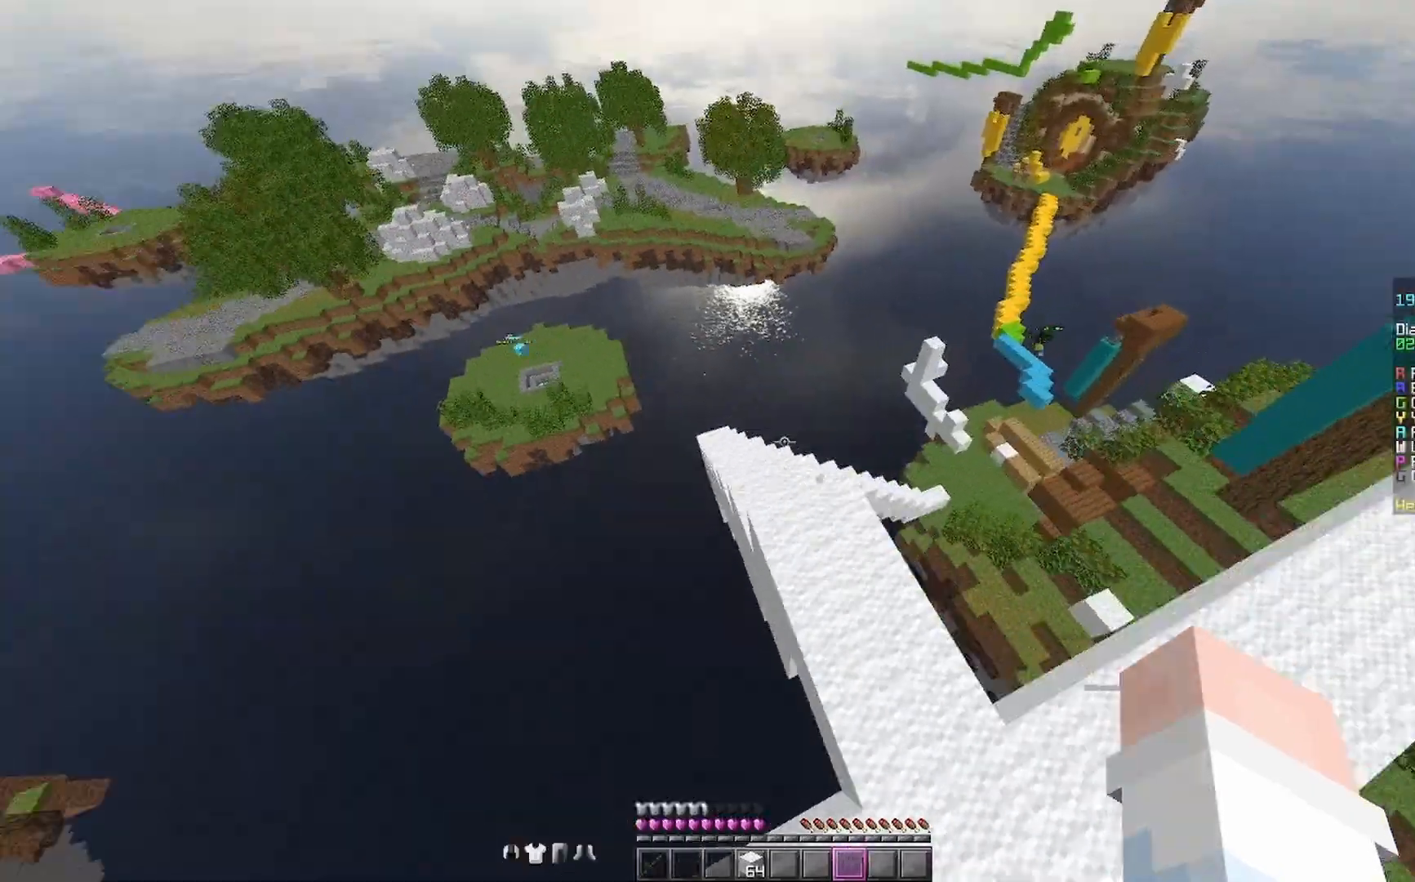
{"keys": ["a", "w"], "mouse": [], "events": [[133, "a", "down"], [300, "mouse_right", "down"], [433, "mouse_right", "up"]]}
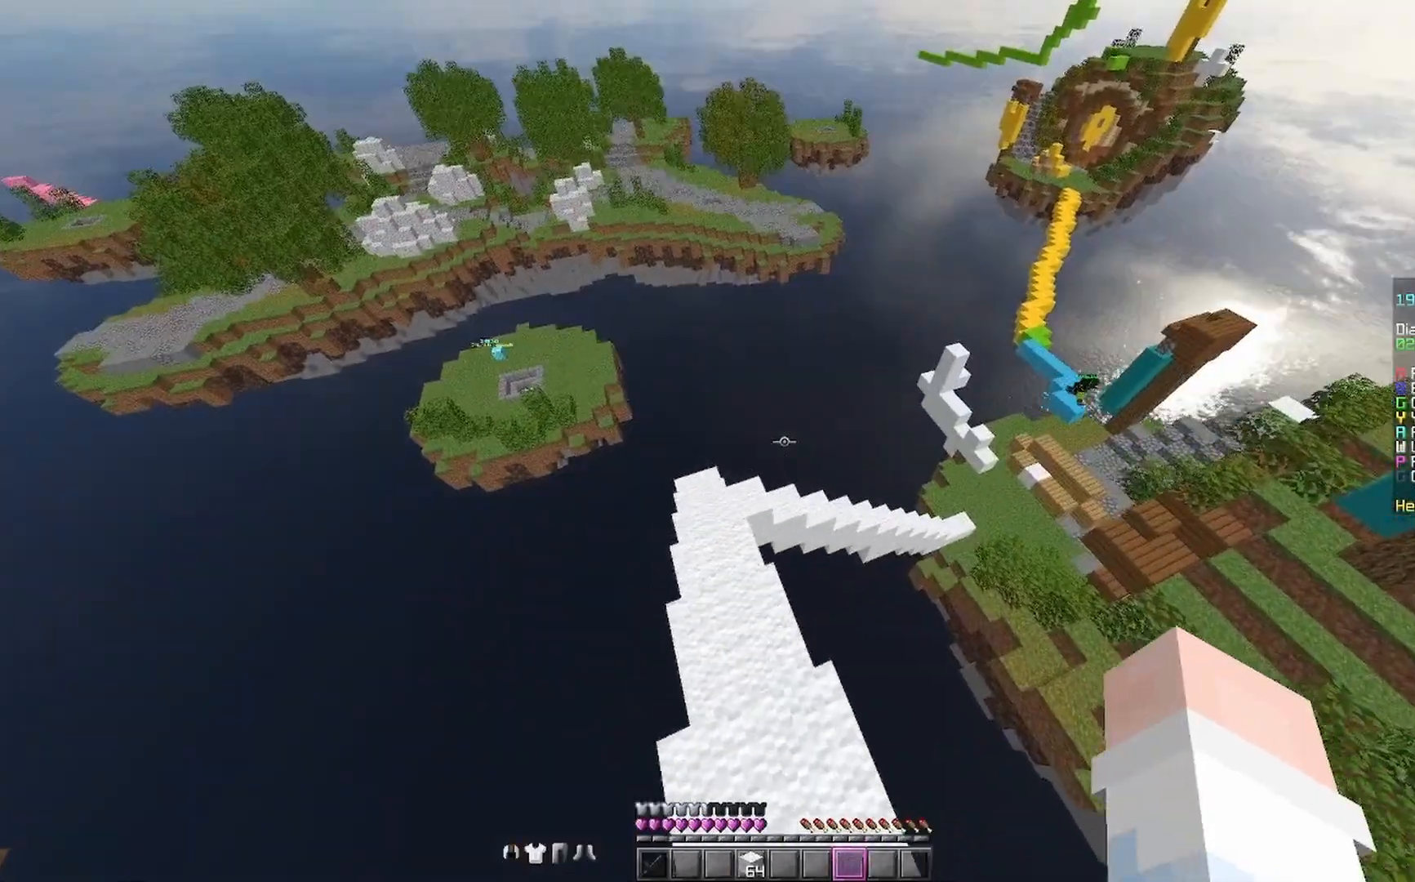
{"keys": ["a", "w"], "mouse": [], "events": [[33, "mouse_right", "down"], [100, "mouse_right", "up"], [133, "a", "up"], [300, "mouse_right", "down"], [400, "a", "down"], [400, "mouse_right", "up"]]}
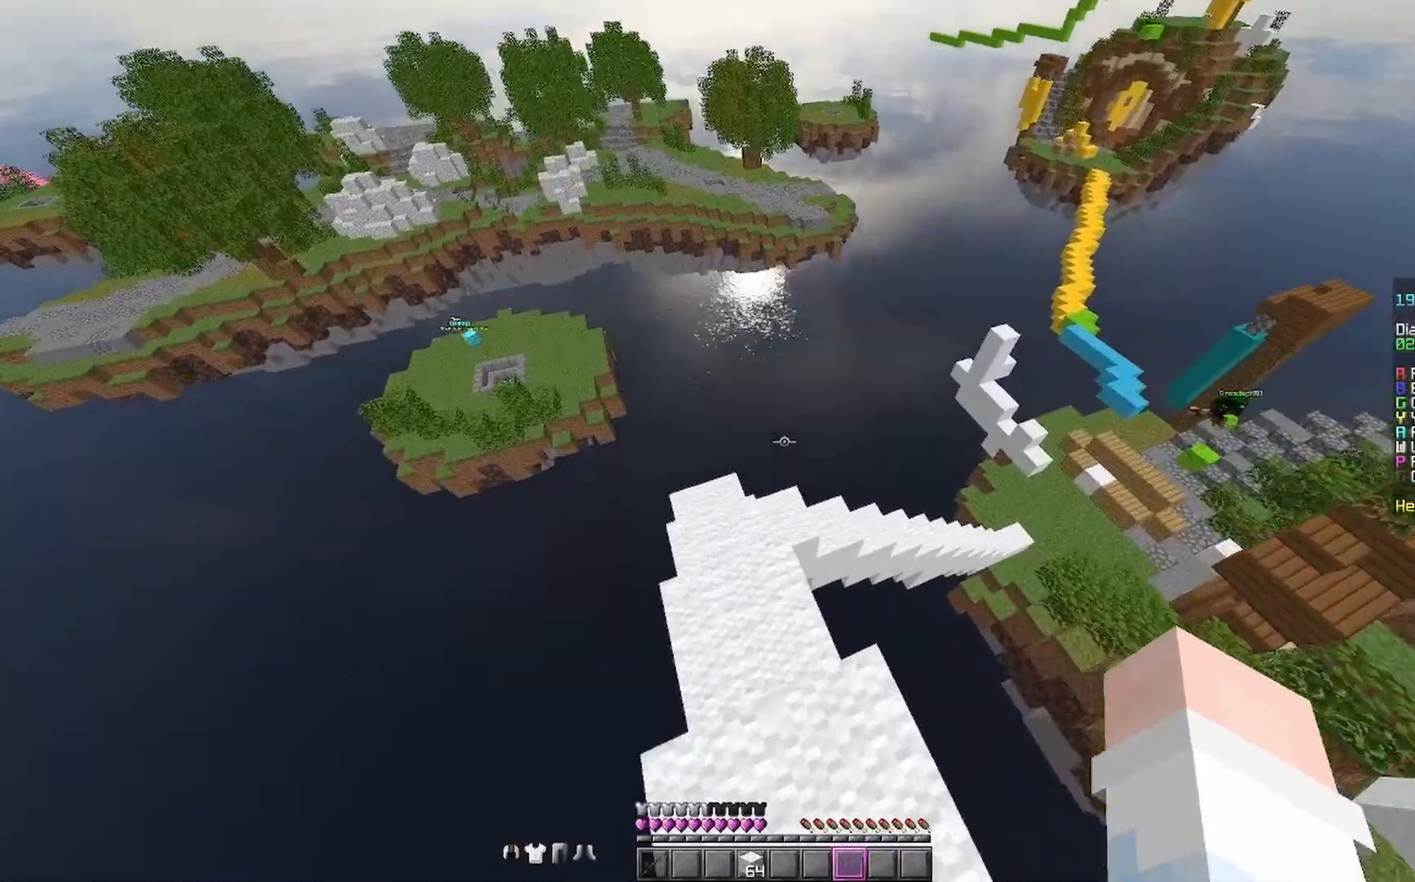
{"keys": ["w"], "mouse": [], "events": [[33, "a", "up"], [33, "mouse_right", "down"], [100, "mouse_right", "up"], [200, "a", "down"], [333, "a", "up"]]}
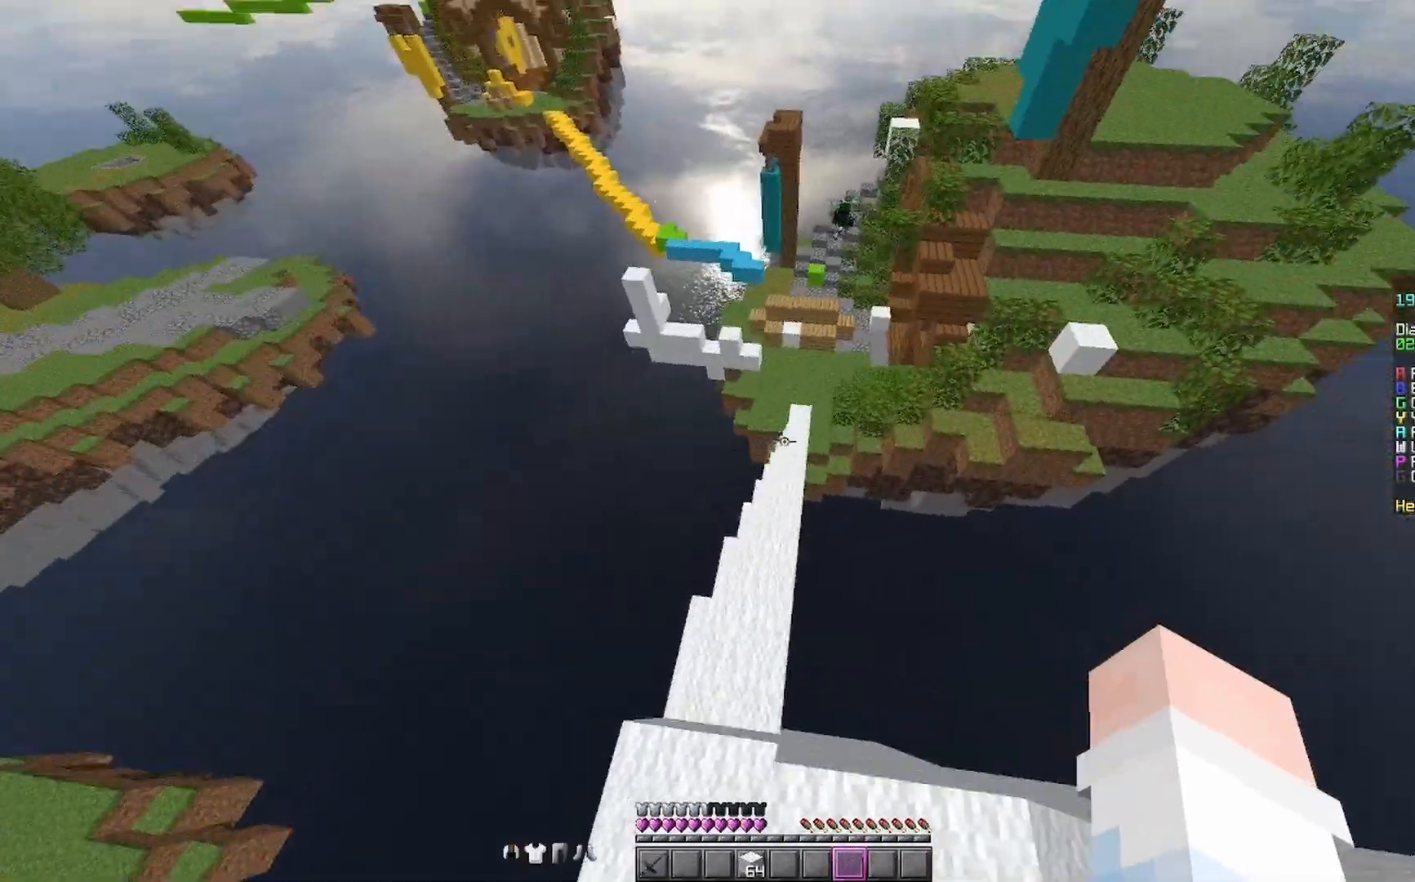
{"keys": ["w"], "mouse": [], "events": [[133, "d", "down"], [233, "d", "up"], [300, "mouse_right", "down"], [433, "mouse_right", "up"]]}